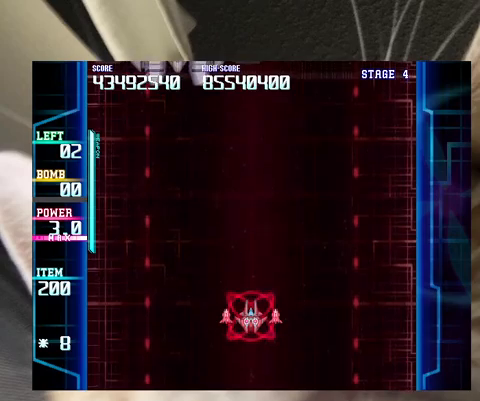
Gameplay with keyboard; each line is a JSON object with the keys held at the frame after it. "events" lists presses ("down") and releases ("up") of "a", "c", "ctrl", "d", "down", "f", "left", "right", "s", "shift", "up", "v", "x" and "z" between this image and that frame as [ms after this image, input, new state], when the widget could be followed in between. No other keys are recorded. Mouse input is not recorded.
{"keys": ["left"], "events": [[500, "left", "down"]]}
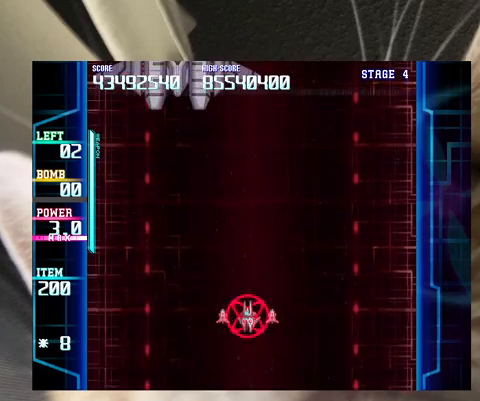
{"keys": [], "events": [[267, "left", "up"]]}
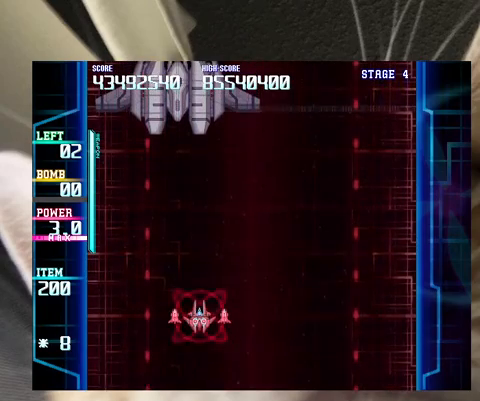
{"keys": [], "events": []}
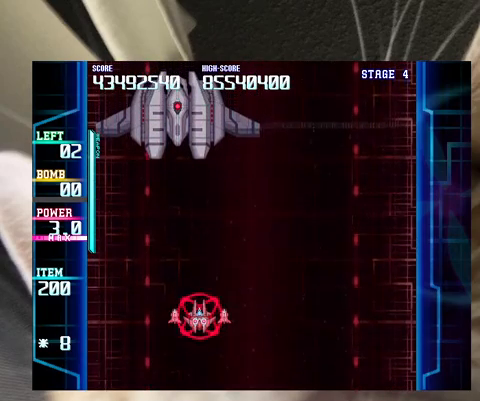
{"keys": [], "events": []}
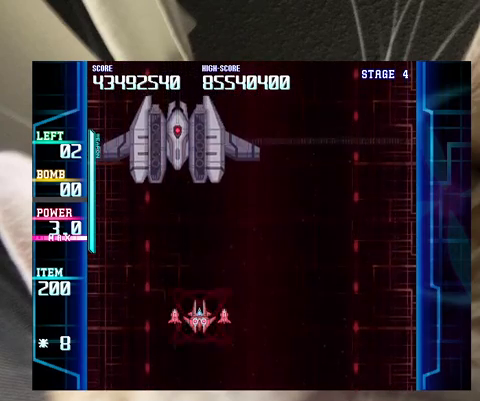
{"keys": [], "events": [[167, "c", "down"], [200, "c", "up"]]}
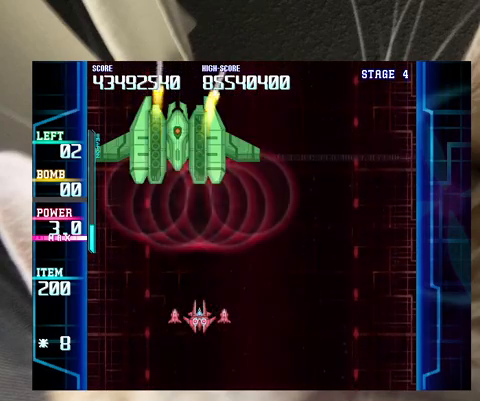
{"keys": ["z"], "events": [[33, "z", "down"], [133, "left", "down"], [167, "left", "up"]]}
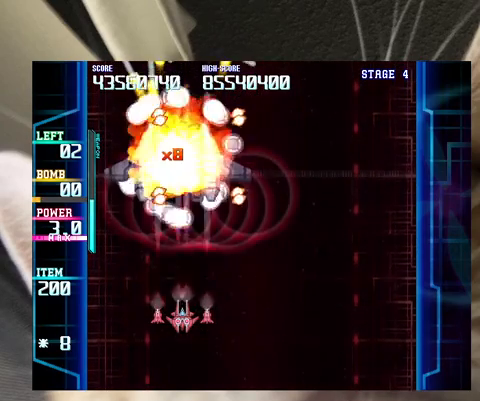
{"keys": [], "events": [[100, "z", "up"], [367, "right", "down"], [433, "right", "up"]]}
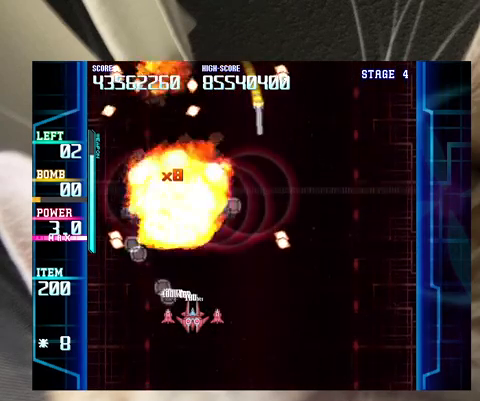
{"keys": [], "events": [[67, "up", "down"], [100, "up", "up"], [233, "right", "down"], [300, "down", "down"], [400, "down", "up"], [467, "right", "up"]]}
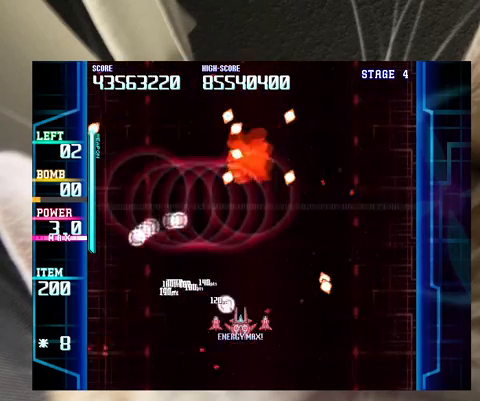
{"keys": ["right", "up"], "events": [[67, "left", "down"], [167, "up", "down"], [367, "left", "up"], [367, "right", "down"], [367, "up", "up"], [500, "up", "down"]]}
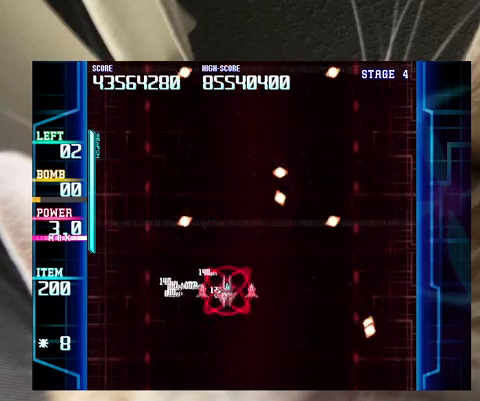
{"keys": [], "events": [[33, "right", "up"], [267, "up", "up"], [400, "right", "down"], [500, "right", "up"]]}
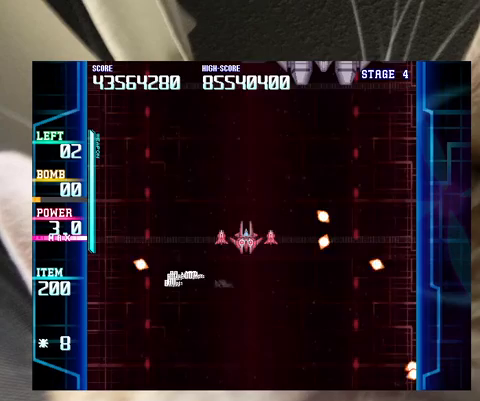
{"keys": [], "events": [[100, "down", "down"], [100, "right", "down"], [133, "down", "up"], [400, "right", "up"]]}
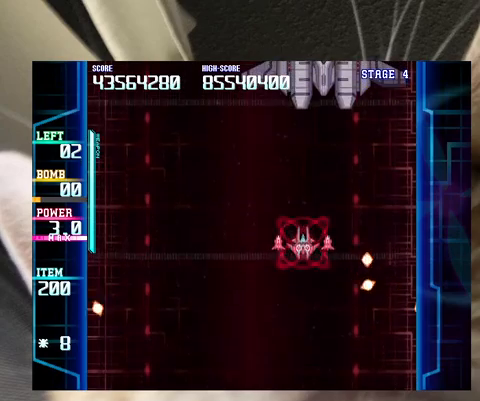
{"keys": [], "events": [[33, "down", "down"], [133, "down", "up"], [200, "down", "down"], [200, "right", "down"], [300, "down", "up"], [300, "right", "up"], [400, "down", "down"], [500, "down", "up"]]}
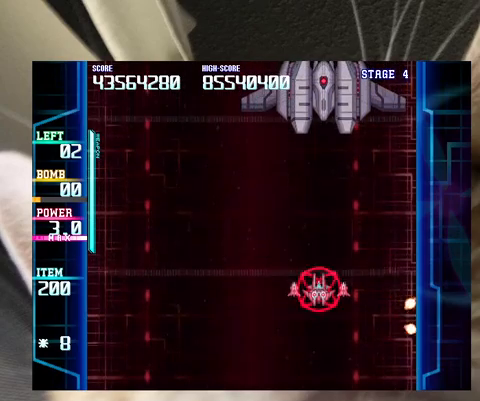
{"keys": ["down", "left"], "events": [[233, "down", "down"], [333, "down", "up"], [467, "down", "down"], [467, "left", "down"]]}
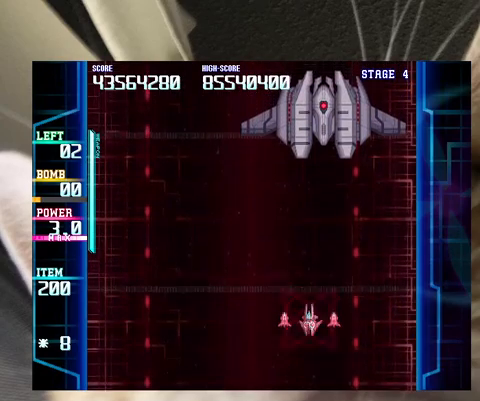
{"keys": ["down", "left"], "events": [[67, "down", "up"], [67, "left", "up"], [133, "left", "down"], [200, "down", "down"], [233, "down", "up"], [300, "left", "up"], [433, "down", "down"], [433, "left", "down"]]}
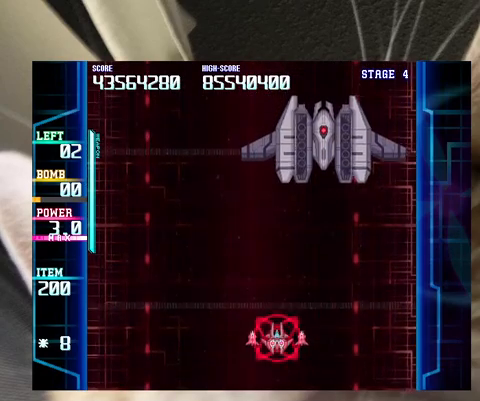
{"keys": [], "events": [[33, "down", "up"], [33, "left", "up"], [100, "c", "down"], [200, "c", "up"]]}
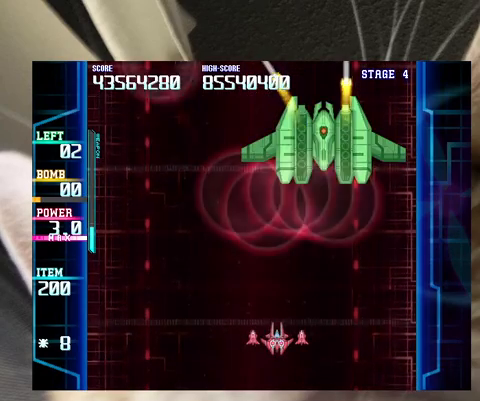
{"keys": [], "events": []}
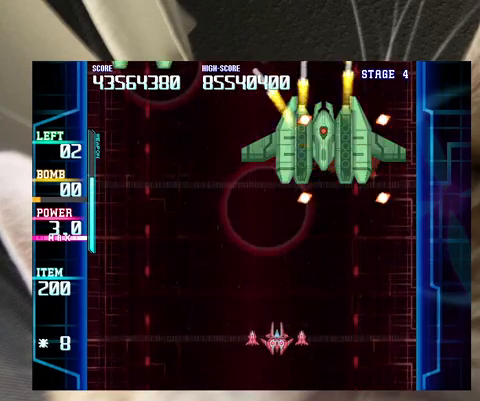
{"keys": ["z"], "events": [[300, "z", "down"], [367, "right", "down"], [433, "right", "up"]]}
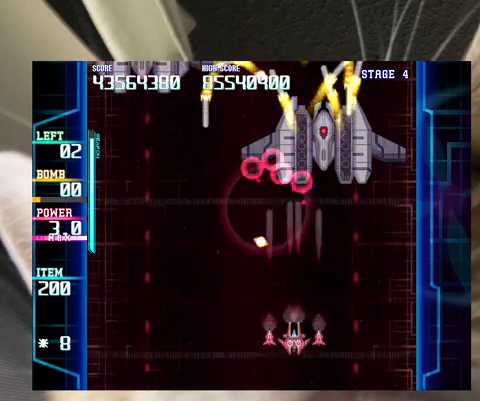
{"keys": ["down", "left"], "events": [[67, "right", "down"], [100, "right", "up"], [100, "z", "up"], [267, "down", "down"], [267, "left", "down"], [300, "down", "up"], [333, "left", "up"], [433, "down", "down"], [433, "left", "down"]]}
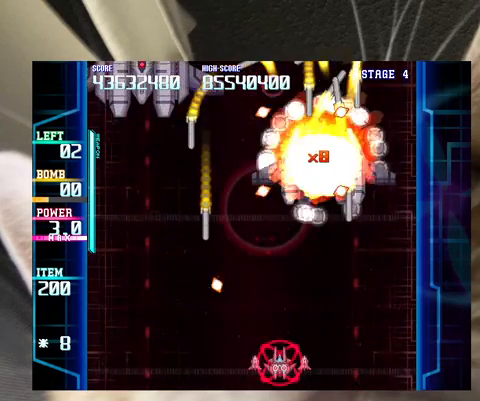
{"keys": ["z"], "events": [[33, "down", "up"], [33, "left", "up"], [167, "c", "down"], [233, "c", "up"], [233, "up", "down"], [267, "up", "up"], [300, "z", "down"]]}
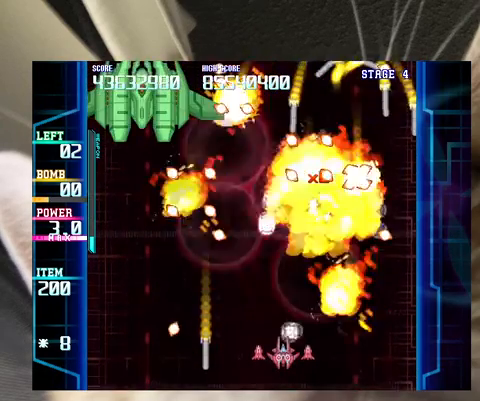
{"keys": ["z"], "events": [[100, "up", "down"], [133, "up", "up"], [267, "left", "down"], [267, "up", "down"], [333, "left", "up"], [333, "up", "up"]]}
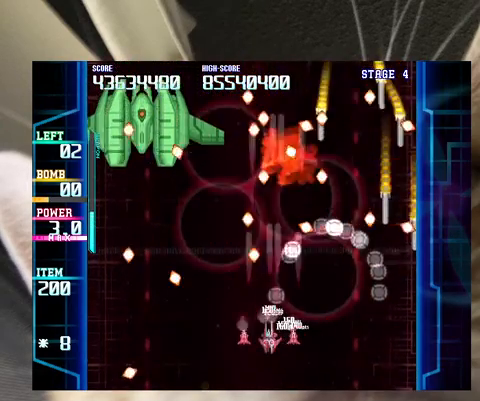
{"keys": [], "events": [[100, "z", "up"], [167, "down", "down"], [167, "left", "down"], [200, "down", "up"], [200, "left", "up"], [333, "up", "down"], [400, "up", "up"]]}
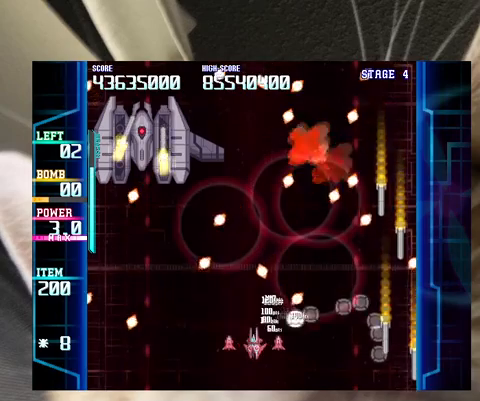
{"keys": ["left", "up"], "events": [[33, "down", "down"], [33, "left", "down"], [67, "down", "up"], [67, "left", "up"], [233, "right", "down"], [233, "up", "down"], [367, "right", "up"], [400, "left", "down"]]}
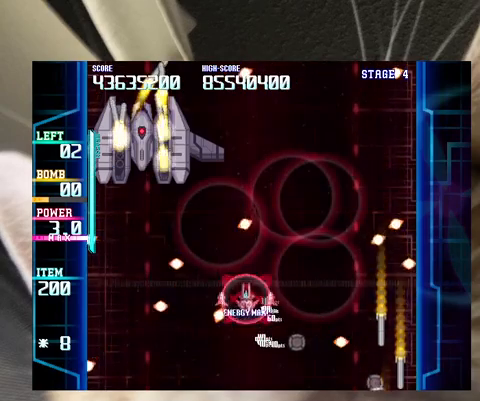
{"keys": ["down", "right", "z"], "events": [[100, "up", "up"], [200, "c", "down"], [233, "down", "down"], [267, "c", "up"], [267, "down", "up"], [333, "down", "down"], [333, "left", "up"], [367, "z", "down"], [467, "down", "up"], [500, "down", "down"], [500, "right", "down"]]}
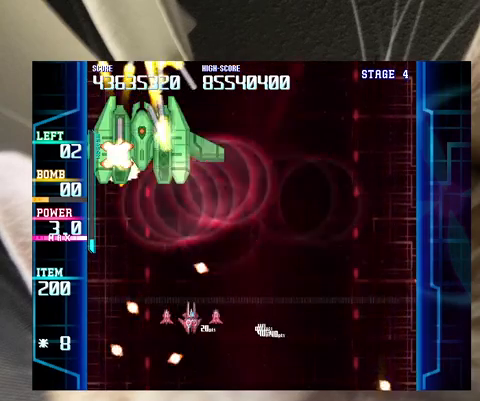
{"keys": ["z"], "events": [[100, "down", "up"], [200, "up", "down"], [233, "right", "up"], [400, "left", "down"], [433, "up", "up"], [467, "left", "up"]]}
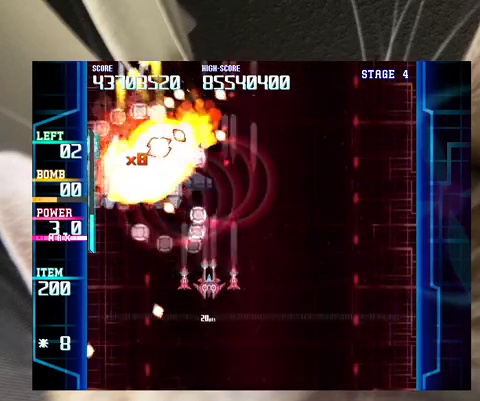
{"keys": ["left", "z"], "events": [[67, "down", "down"], [67, "left", "down"], [67, "z", "up"], [167, "down", "up"], [167, "left", "up"], [267, "left", "down"], [300, "down", "down"], [367, "down", "up"], [367, "z", "down"], [433, "down", "down"], [500, "down", "up"]]}
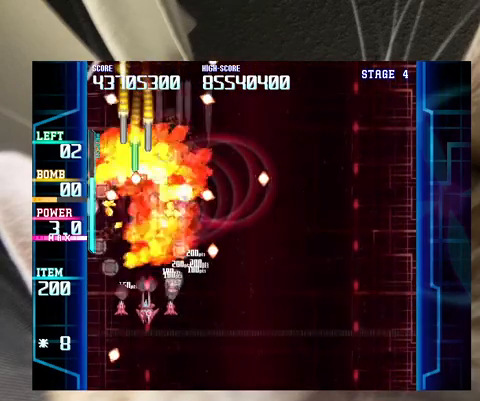
{"keys": [], "events": [[33, "left", "up"], [133, "down", "down"], [133, "left", "down"], [233, "left", "up"], [333, "right", "down"], [433, "down", "up"], [433, "z", "up"], [467, "right", "up"]]}
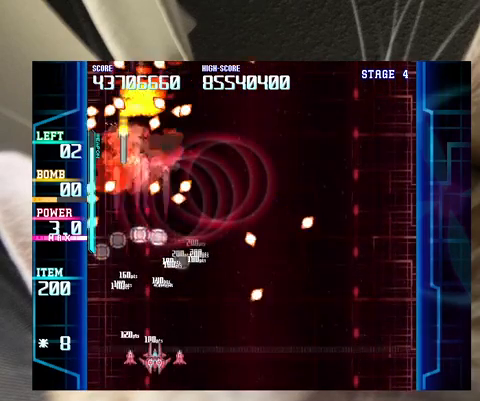
{"keys": ["right", "up"], "events": [[100, "up", "down"], [167, "left", "down"], [300, "left", "up"], [333, "up", "up"], [400, "right", "down"], [467, "up", "down"]]}